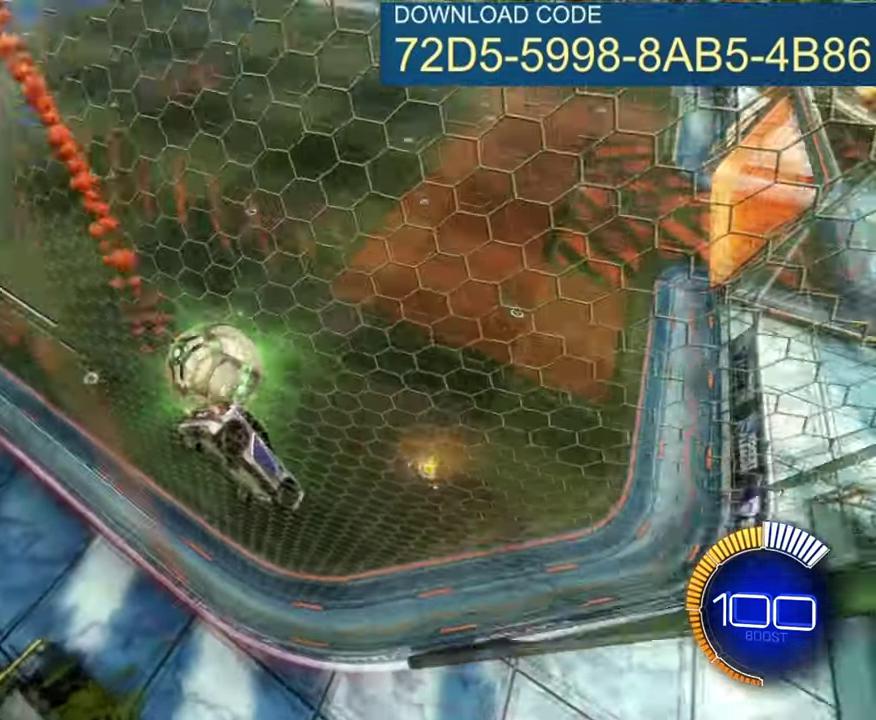
Gameplay with a controller (Xbox layout); each line is a JSON object with the inputs held at the frame after it (dt_ms = milliseconds from this image to that frame). "events" lists button and stick changes between this image and that frame as [ms after this image, input, new state], when the widget could be followed in between. Not read: R3 right_stick.
{"dt_ms": 700, "buttons": ["R2"], "left_stick": "center", "events": [[400, "B", "up"]]}
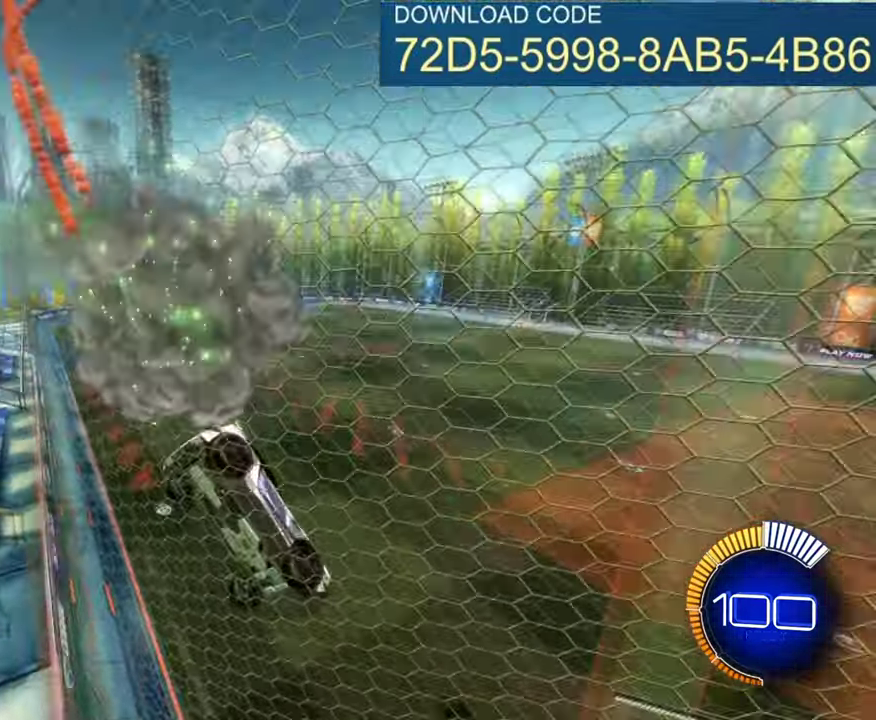
{"dt_ms": 301, "buttons": ["R2"], "left_stick": "center", "events": []}
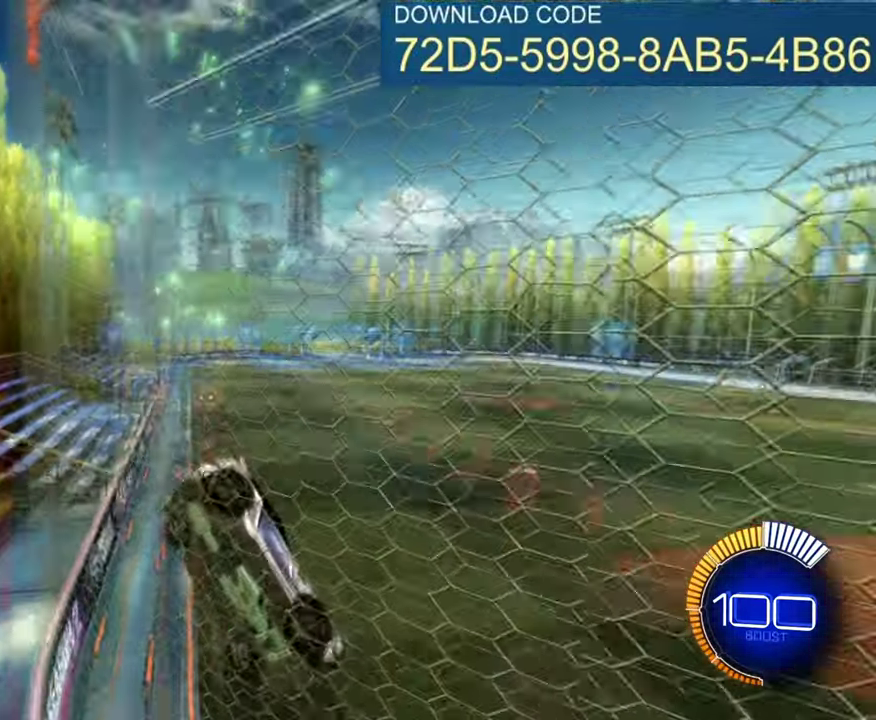
{"dt_ms": 300, "buttons": ["R2"], "left_stick": "left", "events": [[50, "left_stick", "right"], [133, "left_stick", "center"], [283, "left_stick", "left"]]}
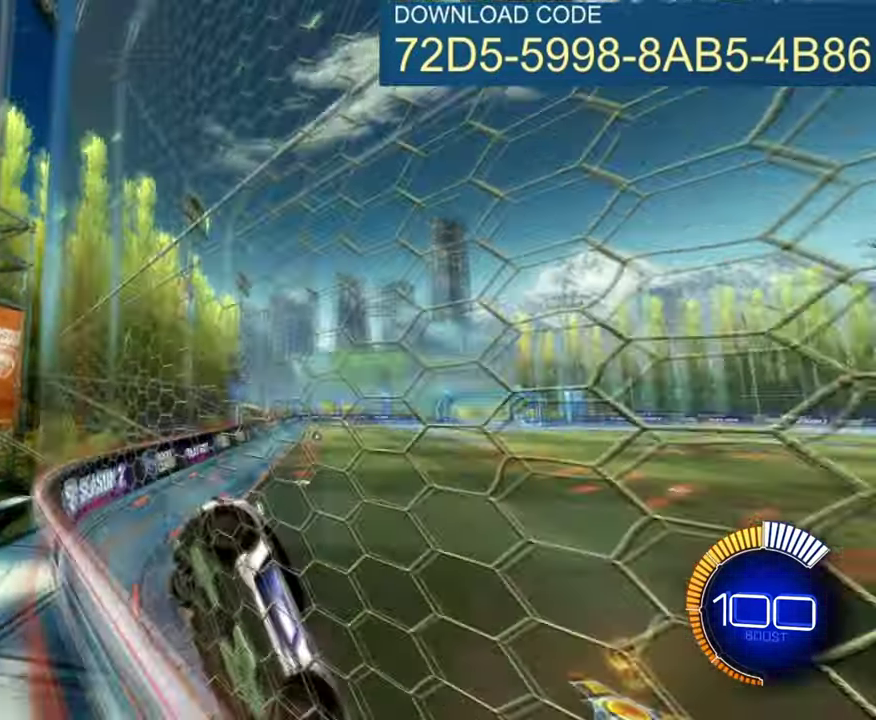
{"dt_ms": 701, "buttons": [], "left_stick": "center", "events": [[584, "left_stick", "center"], [684, "R2", "up"]]}